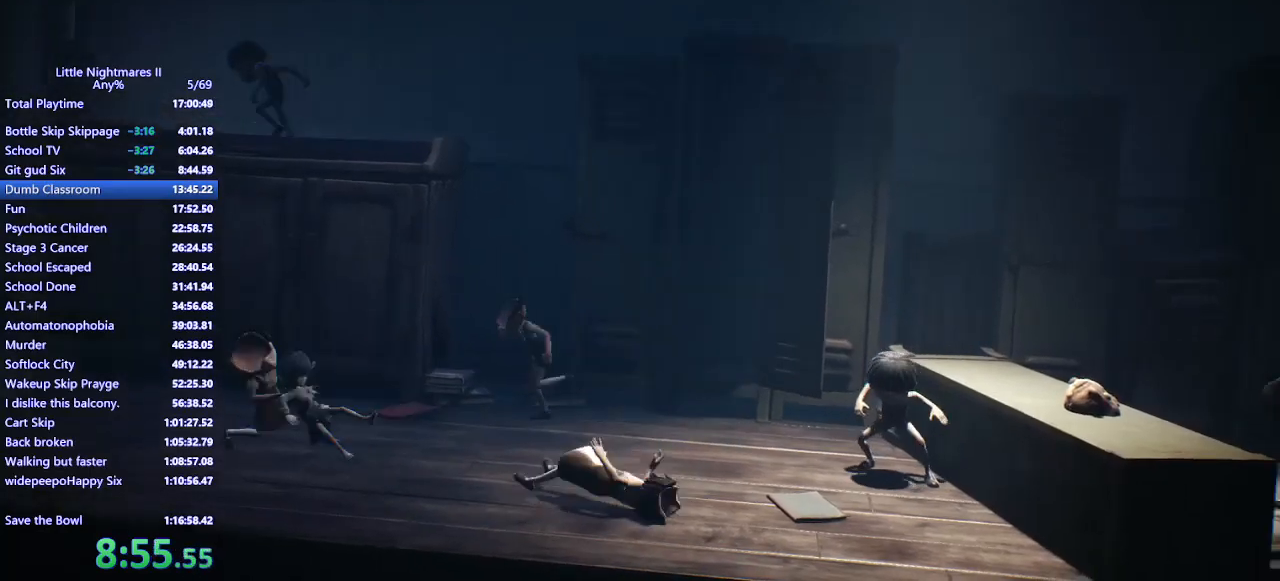
Gameplay with keyboard and mouse; each line is a JSON object with the keys and mouse buttons held at the frame after it. "events" lists presses ("down") and releases ("up") of "a", "ctrl", "d", "e", "q", "s", "shift", "space", "w", "mouse_left", "mouse_wheel", "mouse_right", "mouse_mb4" and "mouse_mb5" between this image and that frame as [ms after this image, input, new state], when the widget could be followed in between. "mouse_left", "mouse_wheel", "mouse_right", "mouse_mb4", "mouse_mb5" = the "left", "wheel", "right", "mb4", "mb5" buttons of the "mouse" list. No other keys are recorded. "wheel" means that the mouse wheel is clicked or scrolled. Mouse movement is not recorded.
{"keys": ["d"], "mouse": [], "events": []}
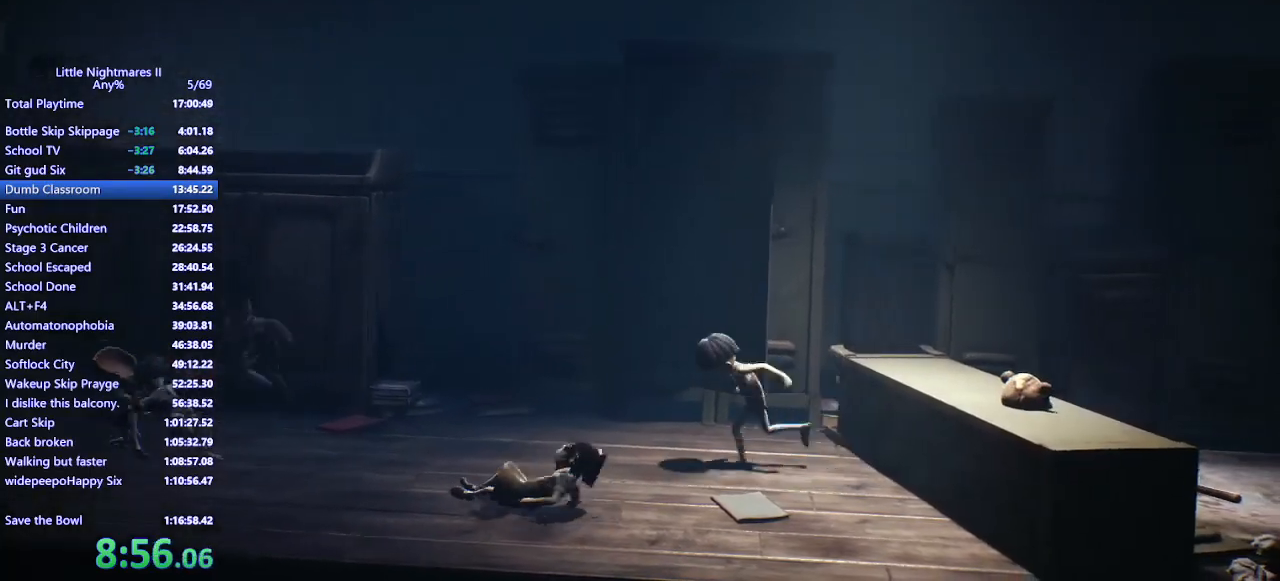
{"keys": ["d"], "mouse": [], "events": []}
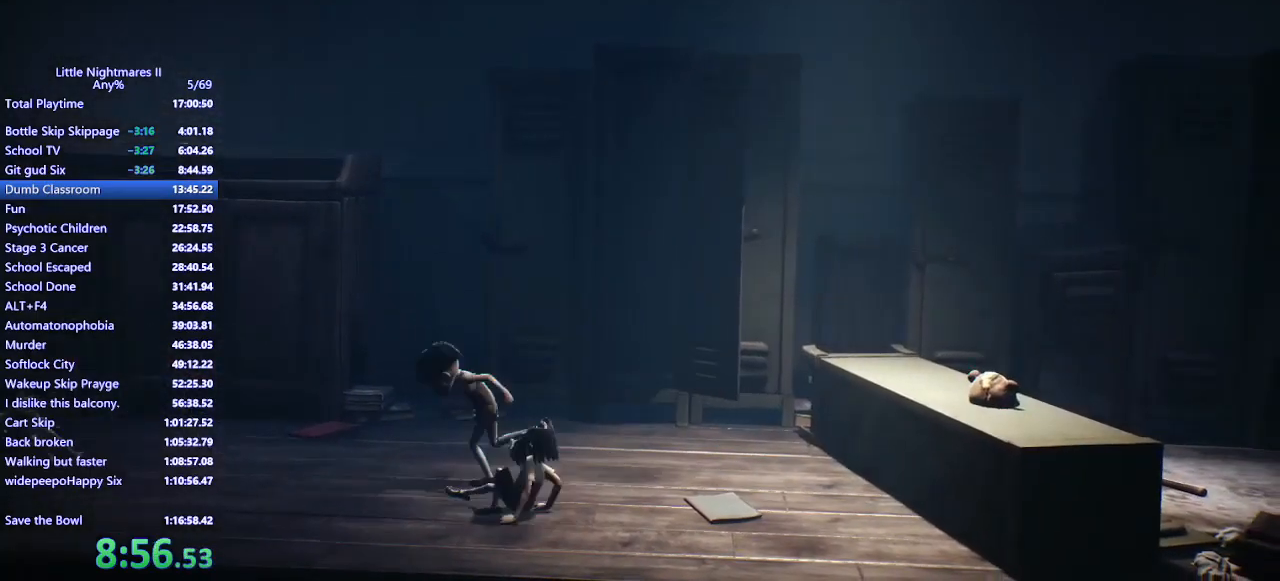
{"keys": ["d"], "mouse": [], "events": []}
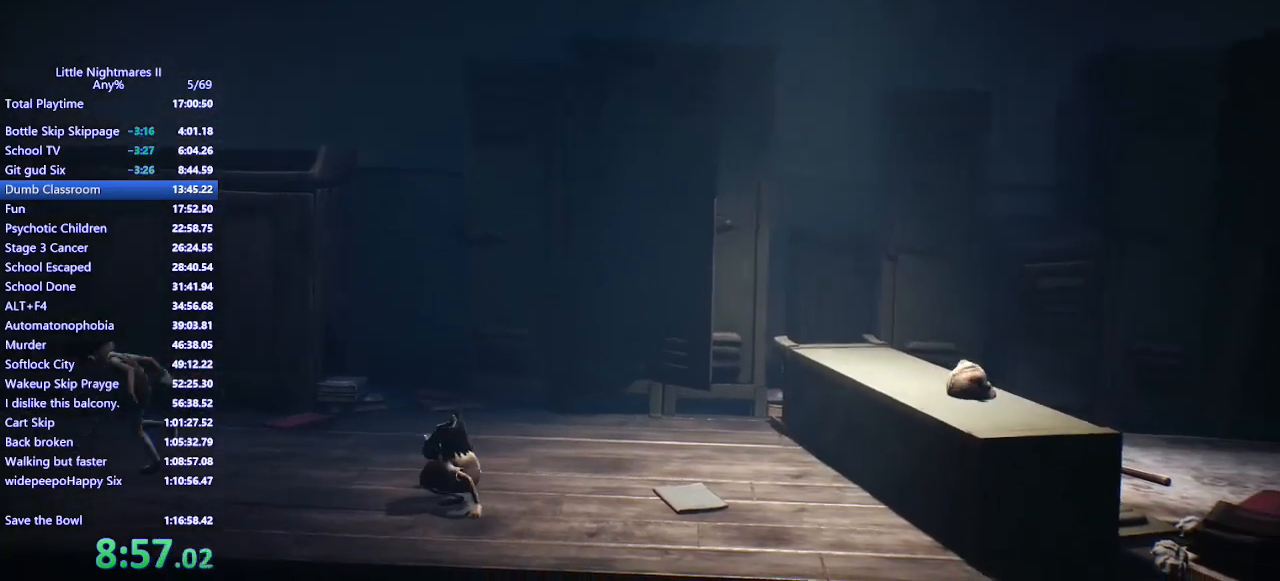
{"keys": ["d"], "mouse": [], "events": []}
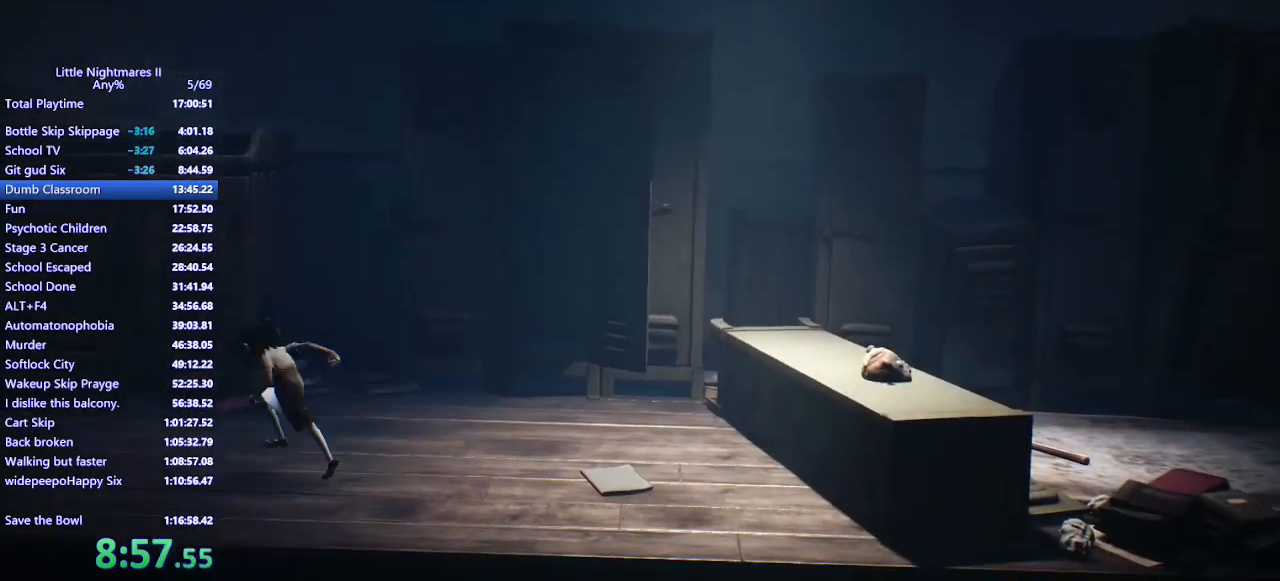
{"keys": ["d"], "mouse": [], "events": []}
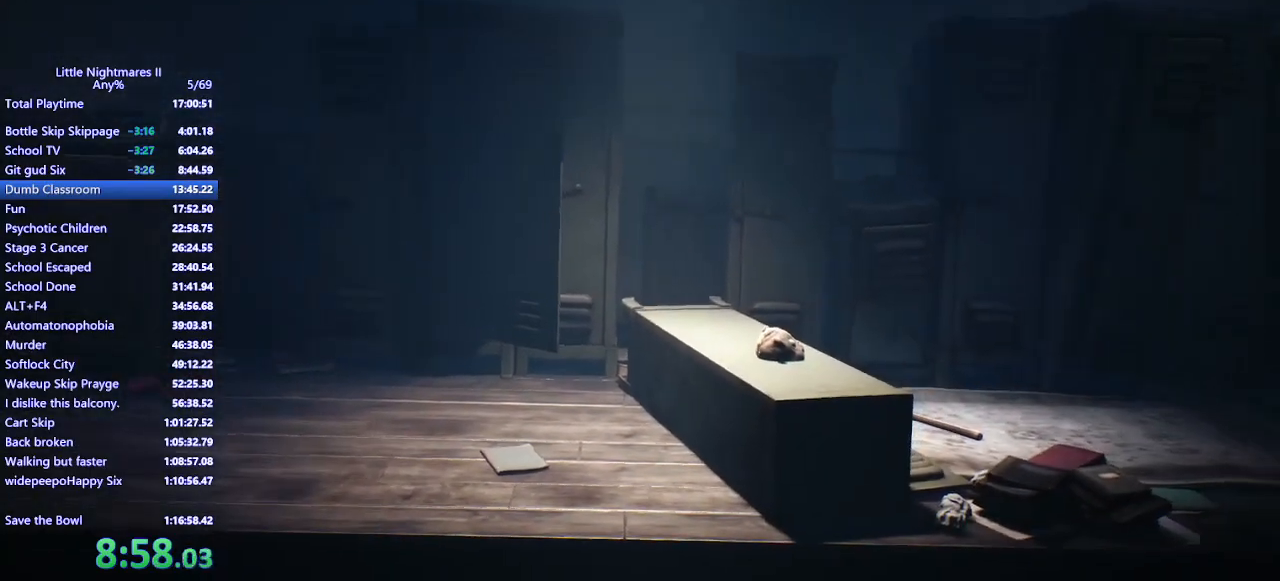
{"keys": ["d"], "mouse": [], "events": []}
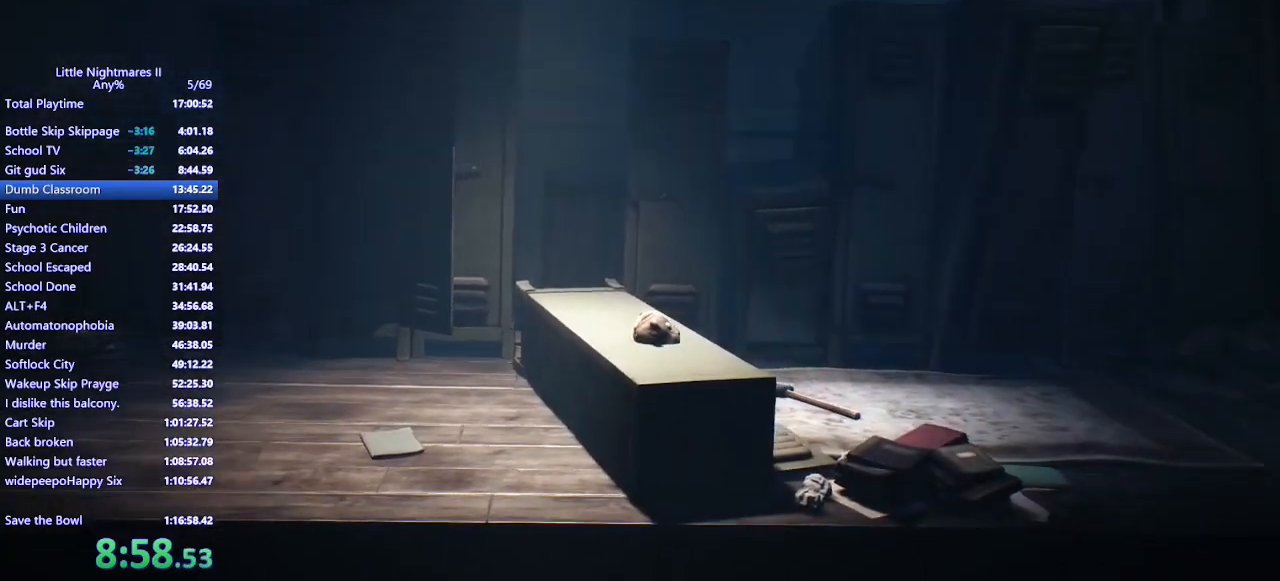
{"keys": ["d"], "mouse": [], "events": []}
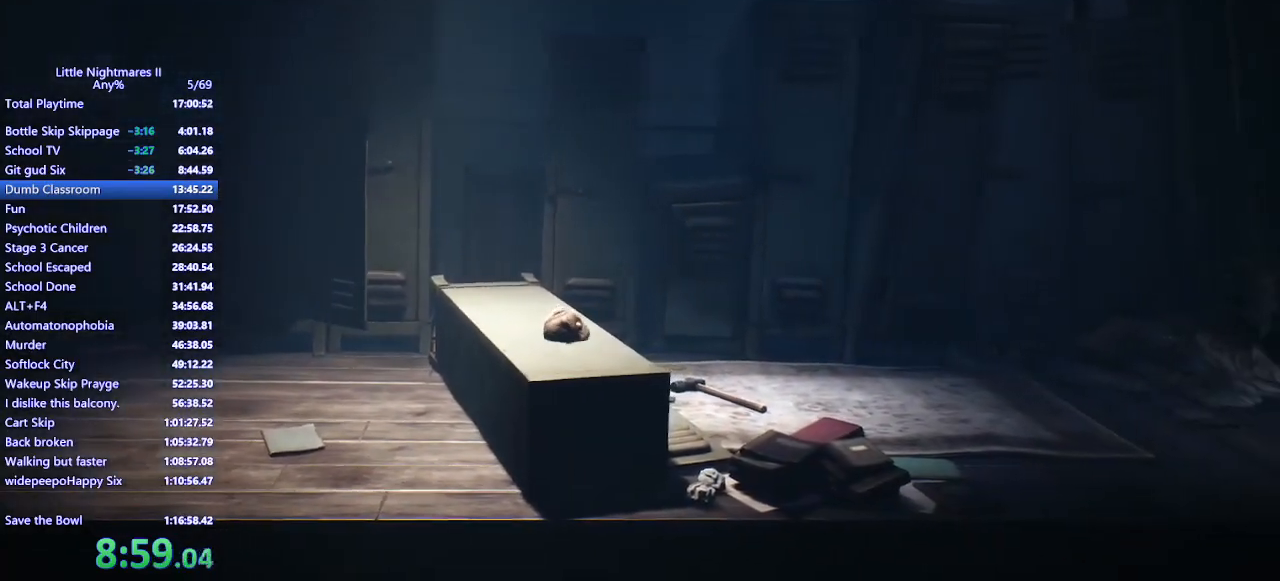
{"keys": ["d"], "mouse": [], "events": []}
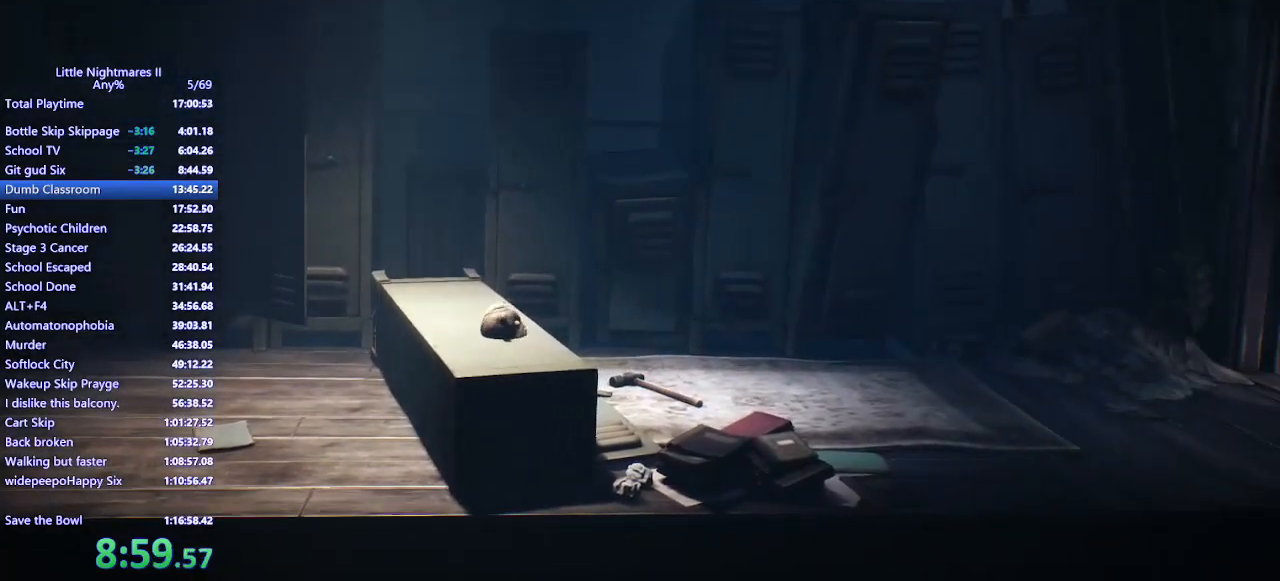
{"keys": ["d"], "mouse": [], "events": []}
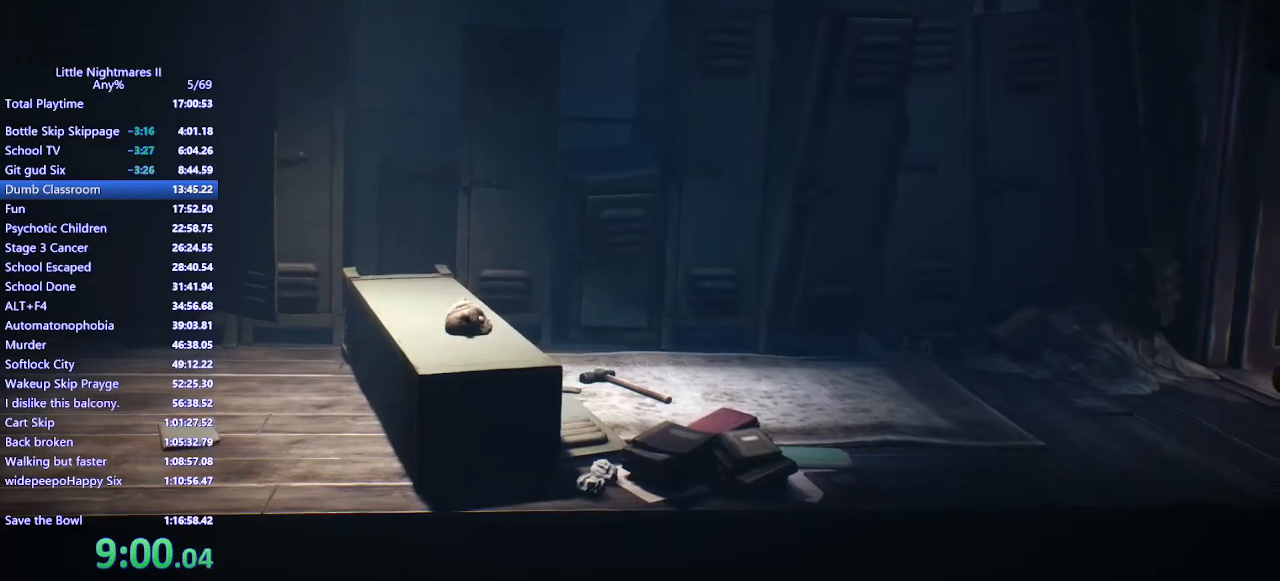
{"keys": ["d"], "mouse": [], "events": []}
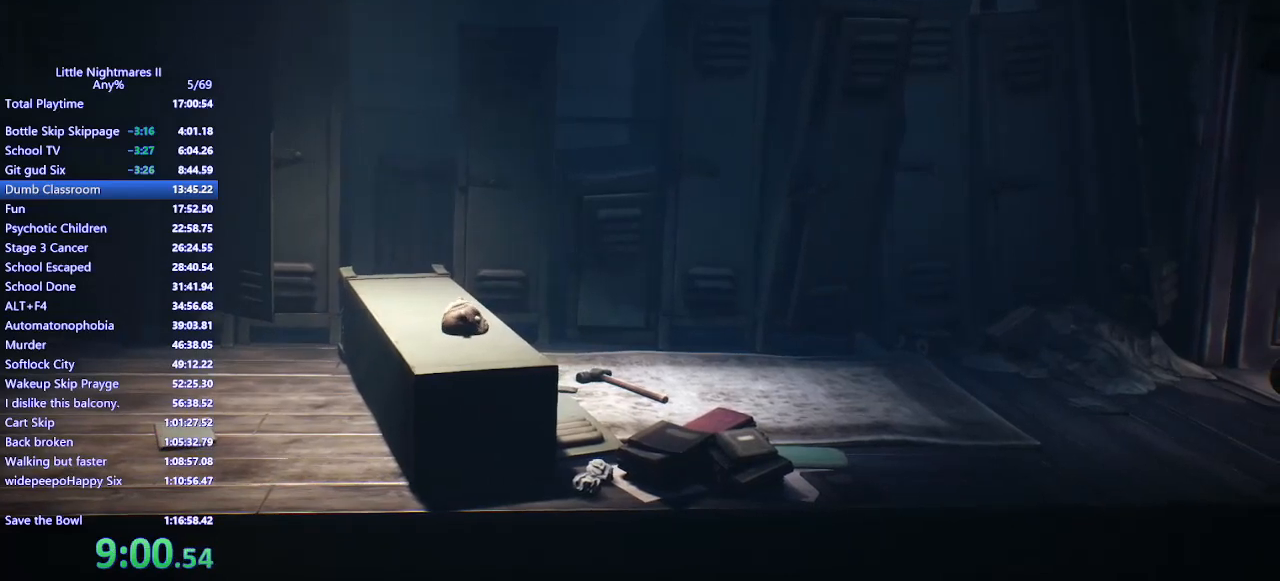
{"keys": ["d"], "mouse": [], "events": []}
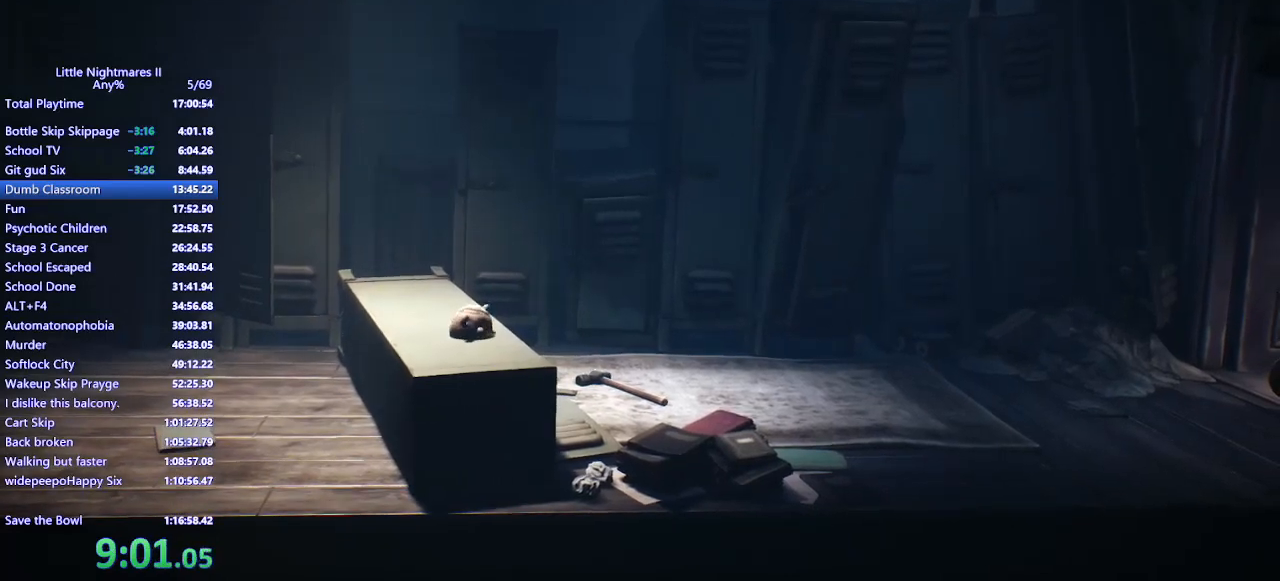
{"keys": ["d"], "mouse": [], "events": []}
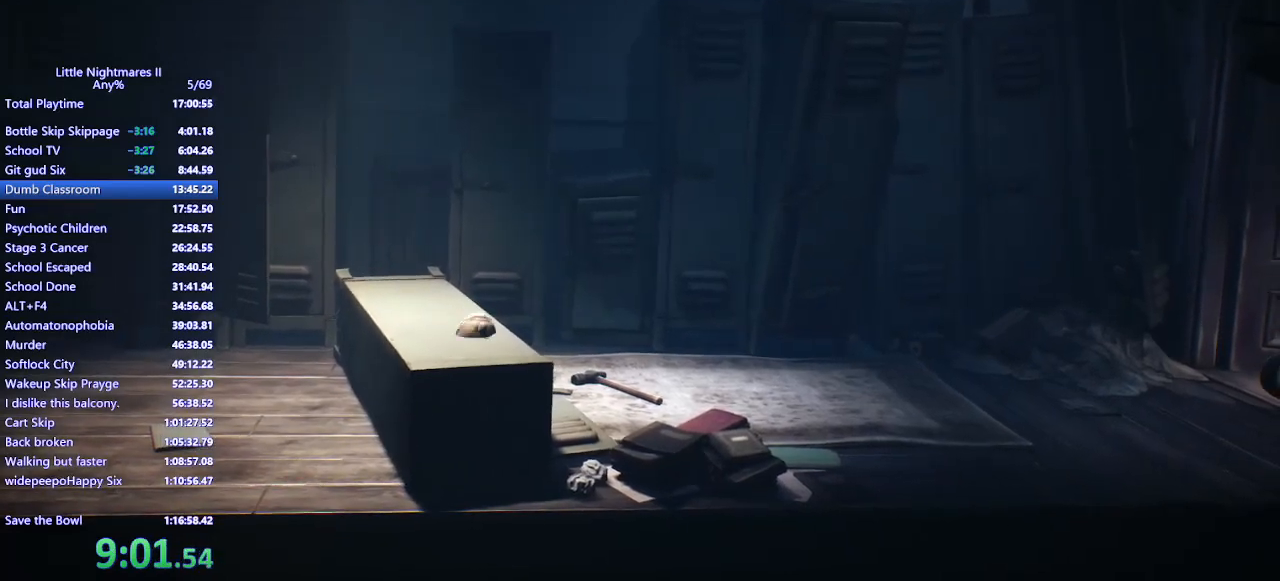
{"keys": ["d"], "mouse": [], "events": []}
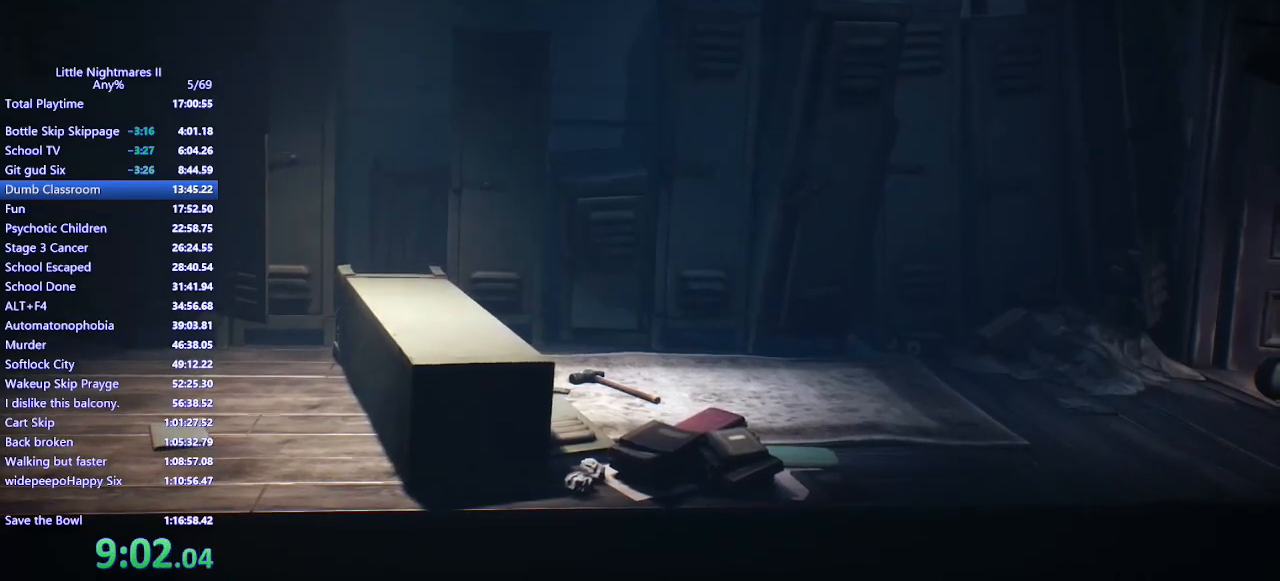
{"keys": ["d"], "mouse": [], "events": []}
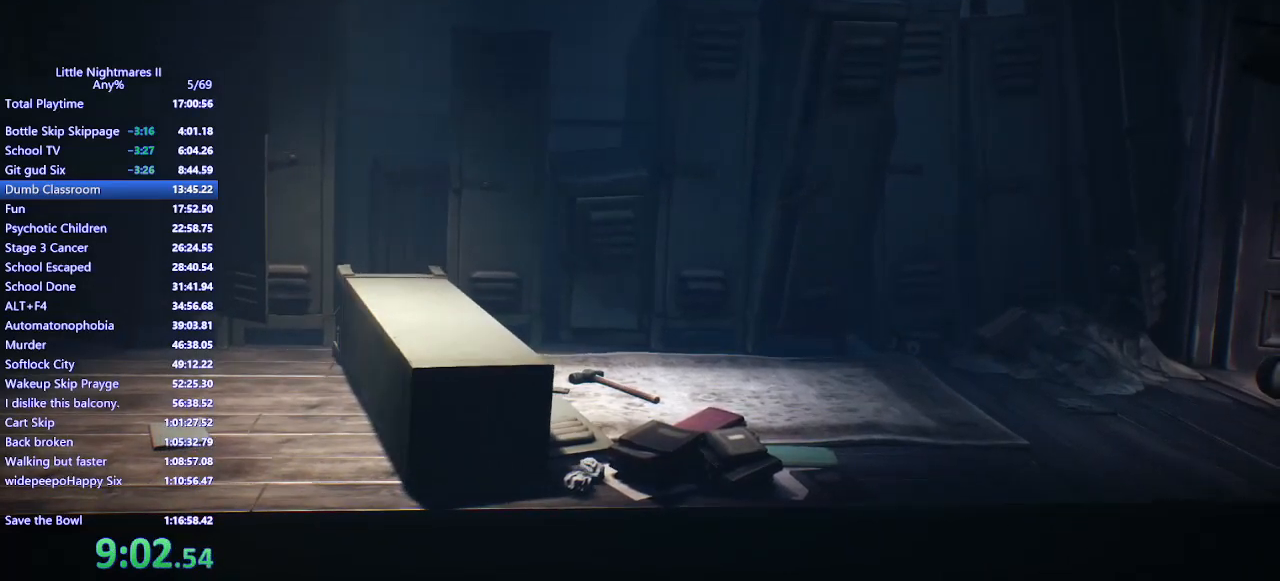
{"keys": ["d"], "mouse": [], "events": []}
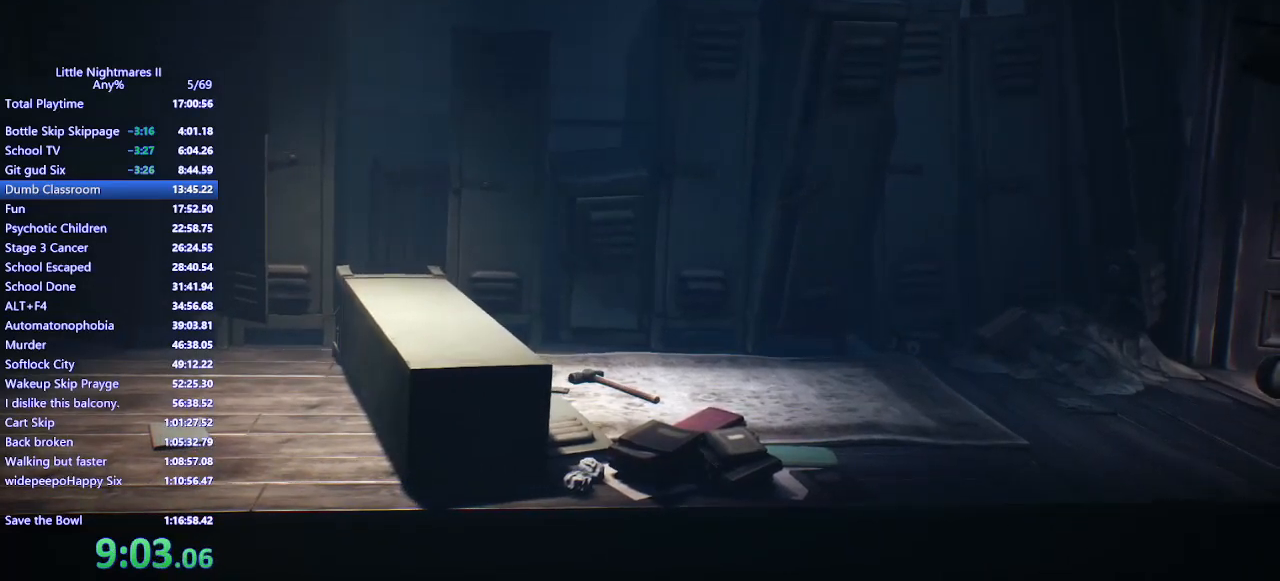
{"keys": ["d"], "mouse": [], "events": []}
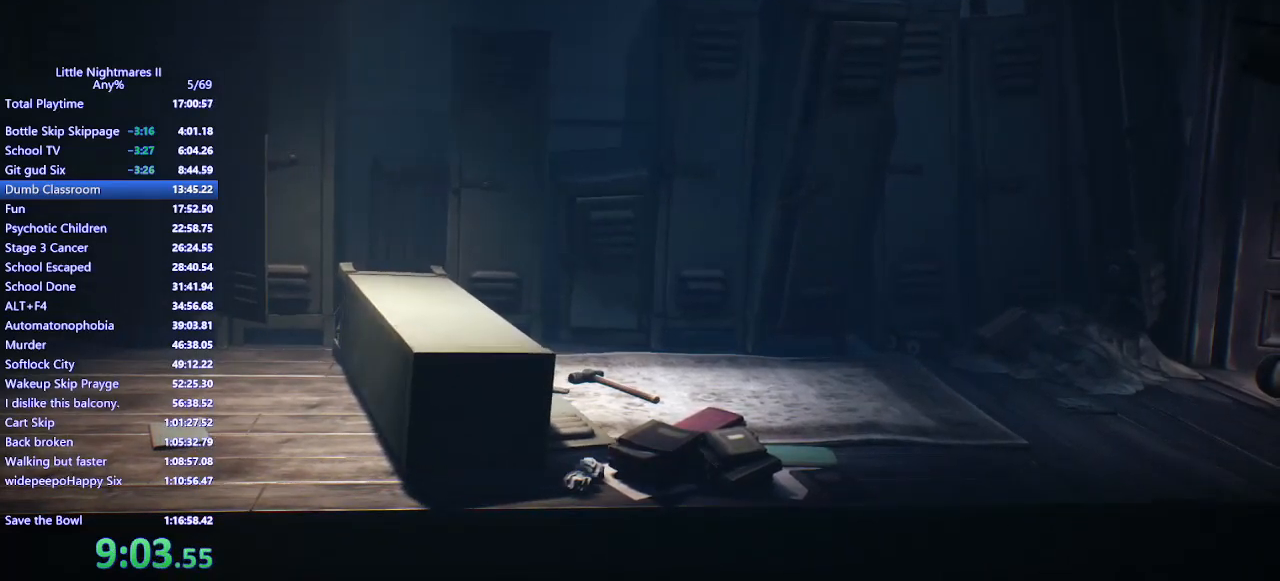
{"keys": ["d"], "mouse": [], "events": []}
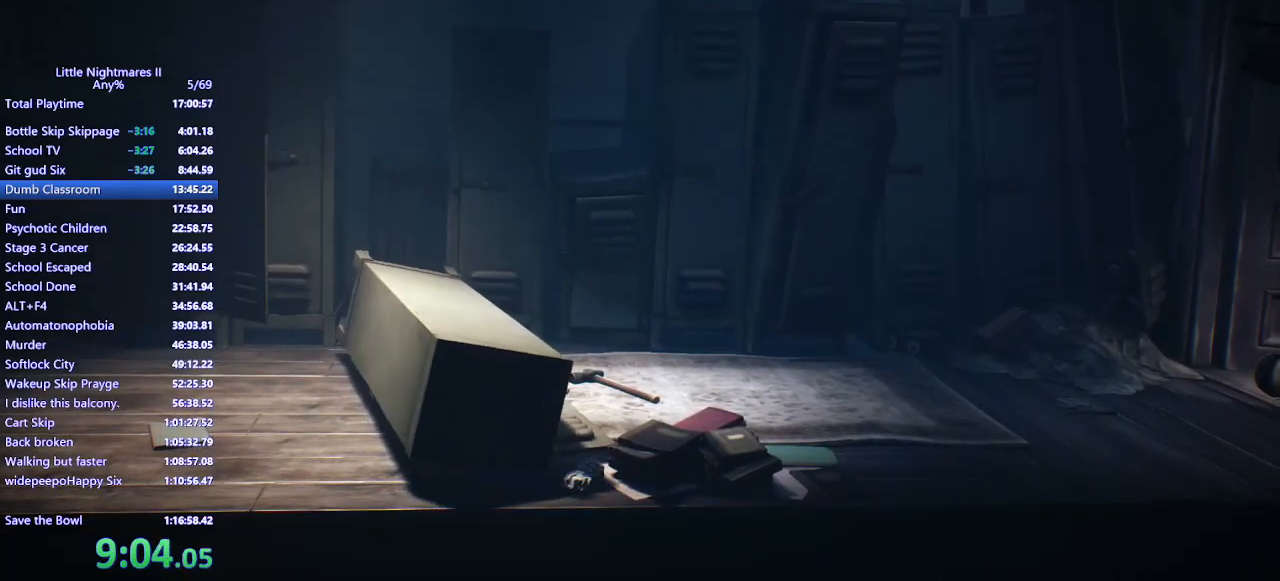
{"keys": ["d"], "mouse": [], "events": []}
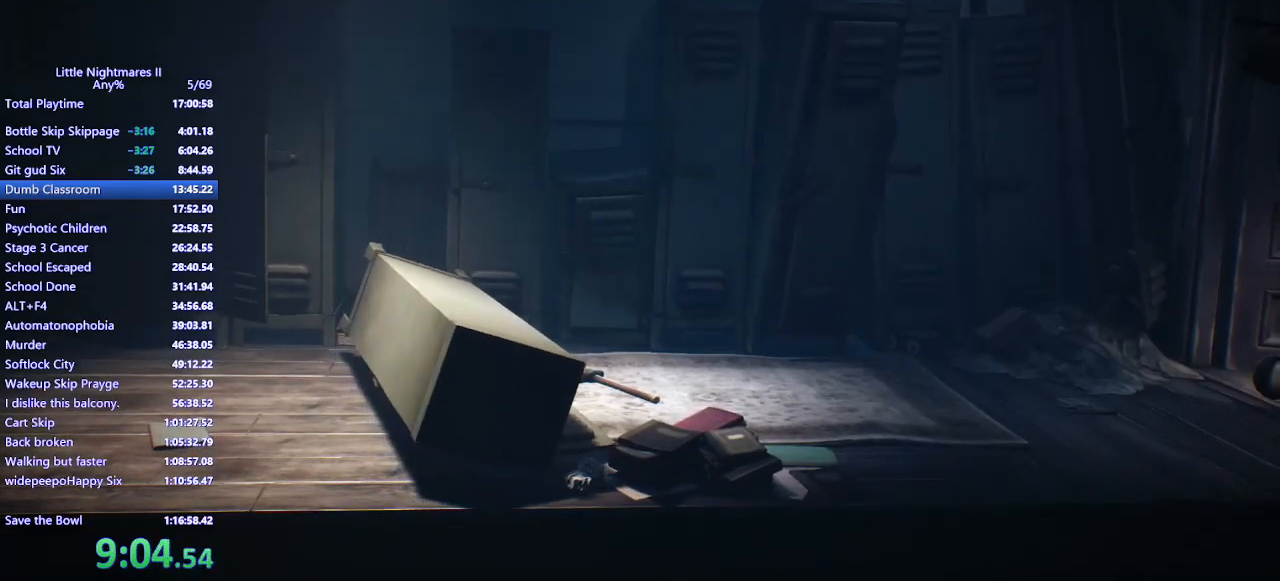
{"keys": ["d"], "mouse": [], "events": []}
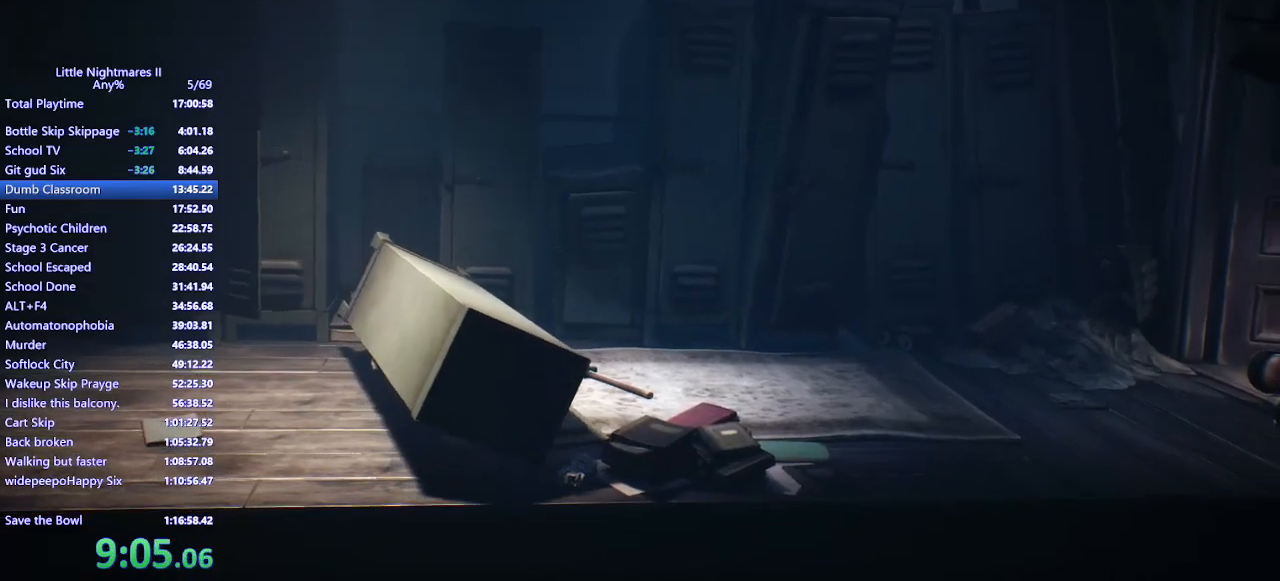
{"keys": ["d"], "mouse": [], "events": []}
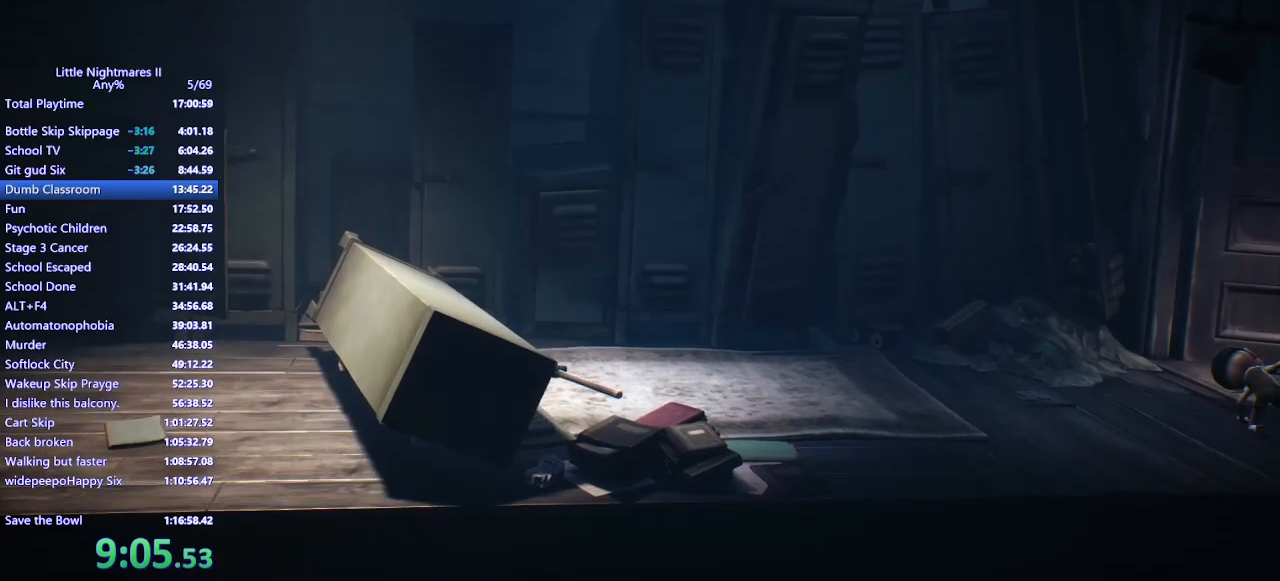
{"keys": ["d"], "mouse": [], "events": []}
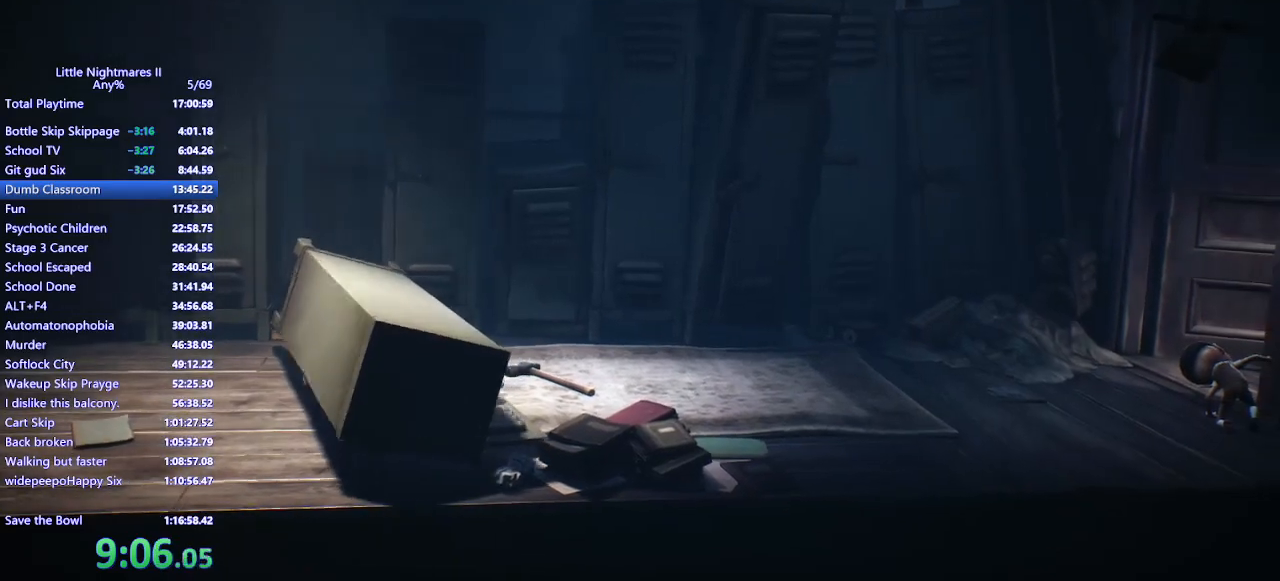
{"keys": ["d"], "mouse": [], "events": []}
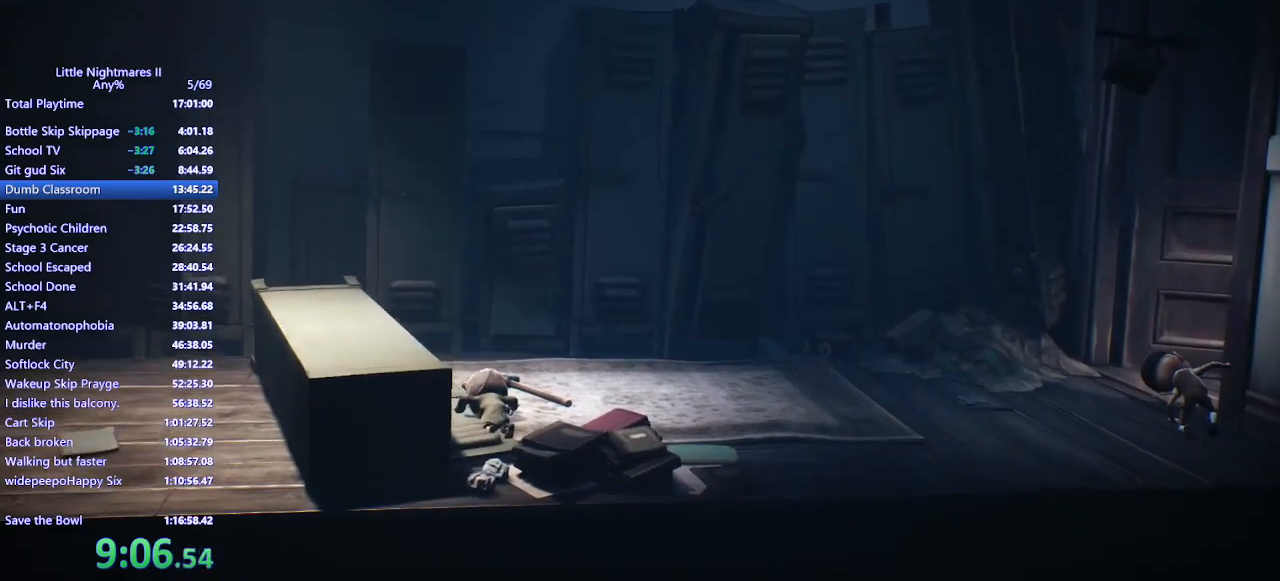
{"keys": ["d"], "mouse": [], "events": [[233, "mouse_mb4", "down"], [400, "d", "up"], [467, "mouse_mb4", "up"], [500, "d", "down"]]}
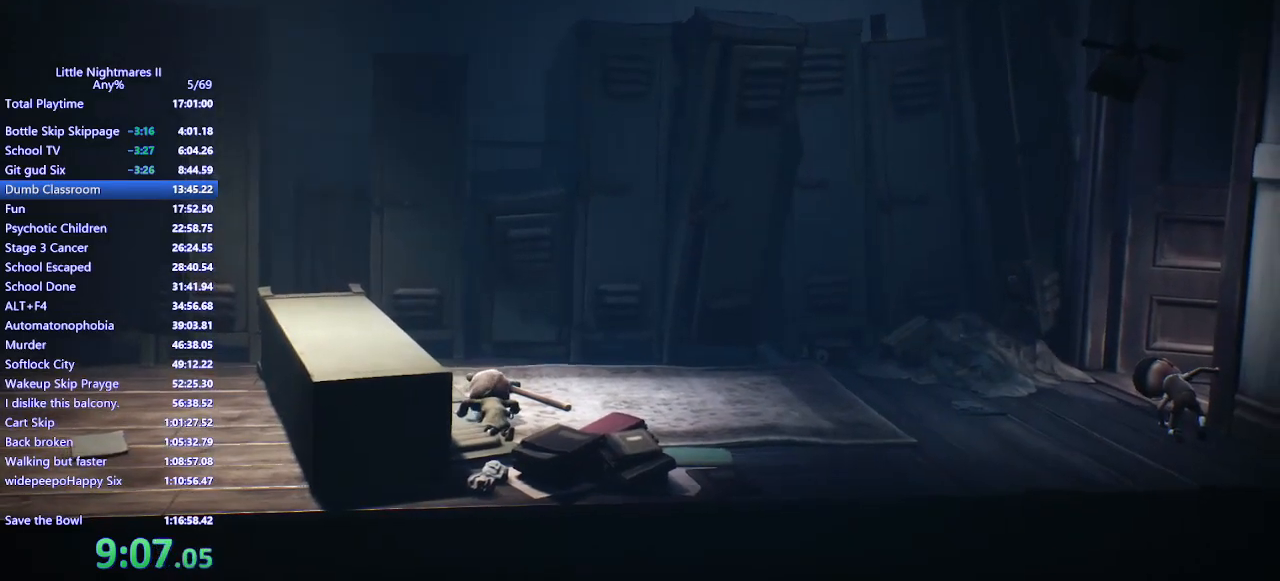
{"keys": [], "mouse": [], "events": [[67, "d", "up"], [67, "mouse_mb4", "down"], [133, "mouse_mb4", "up"], [167, "d", "down"], [267, "d", "up"], [267, "mouse_mb4", "down"], [300, "mouse_mb4", "up"], [367, "d", "down"], [400, "mouse_mb4", "down"], [433, "d", "up"], [467, "mouse_mb4", "up"]]}
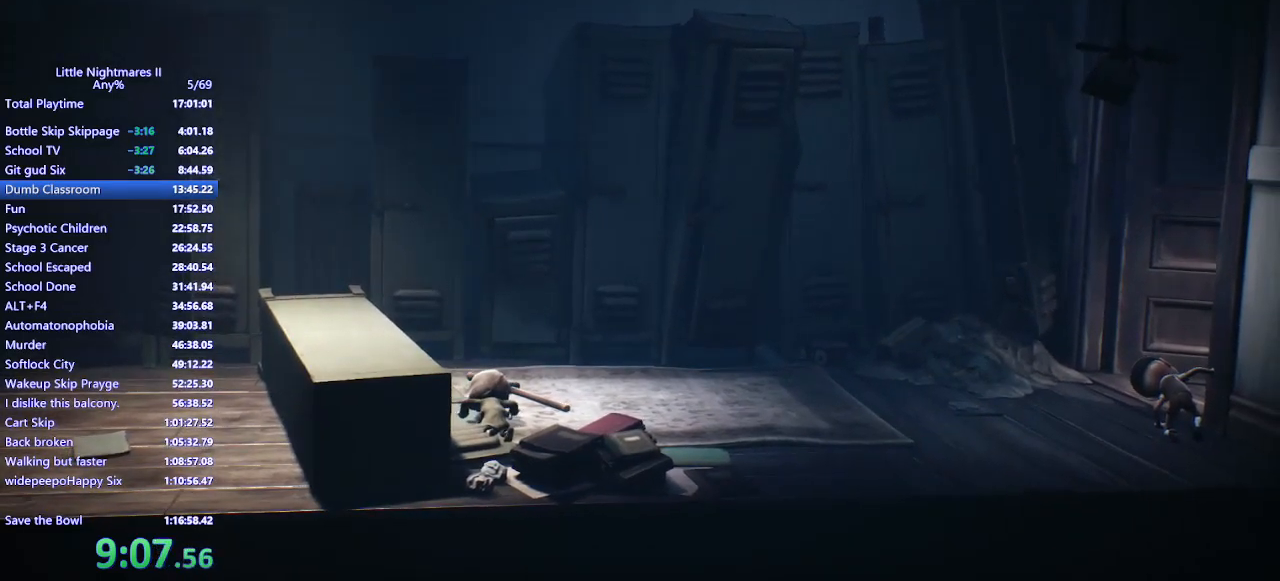
{"keys": ["d"], "mouse": ["mb4"], "events": [[33, "d", "down"], [33, "mouse_mb4", "down"], [100, "d", "up"], [133, "mouse_mb4", "up"], [200, "d", "down"], [233, "mouse_mb4", "down"]]}
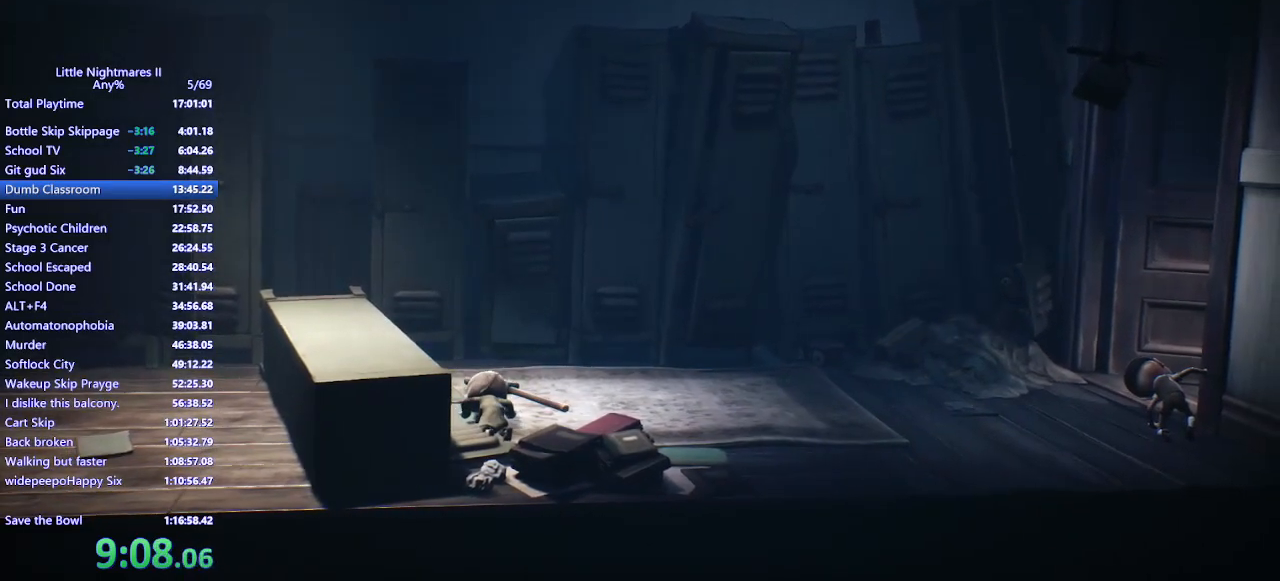
{"keys": ["d"], "mouse": ["mb4"], "events": []}
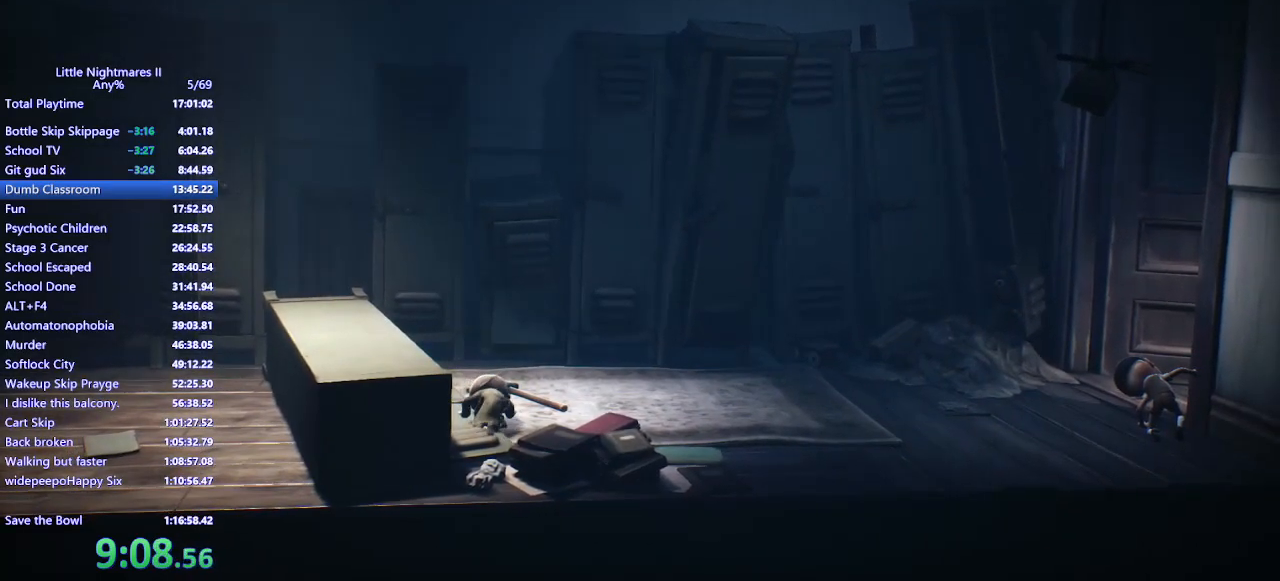
{"keys": ["d"], "mouse": ["mb4"], "events": []}
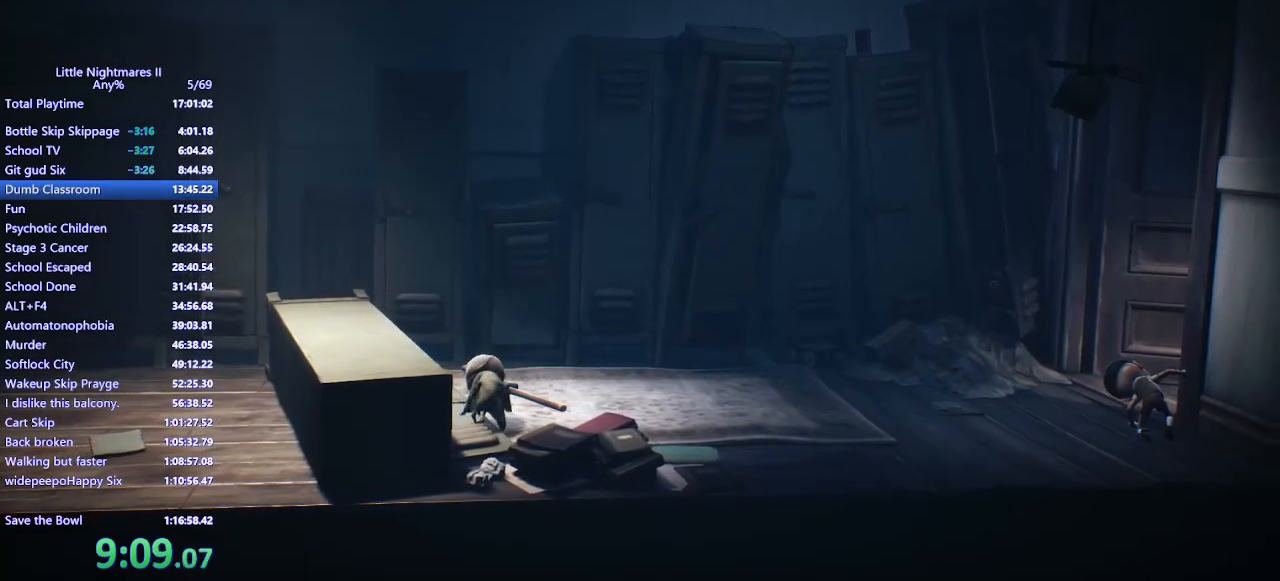
{"keys": ["d"], "mouse": ["mb4"], "events": []}
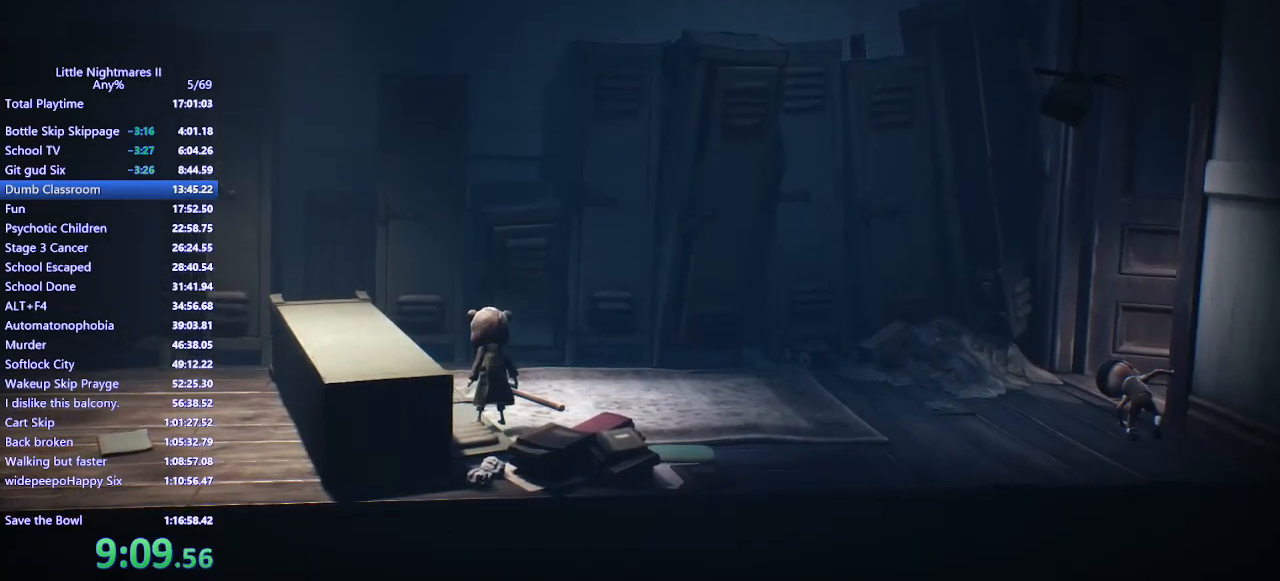
{"keys": ["d", "w"], "mouse": ["mb4"], "events": [[400, "w", "down"]]}
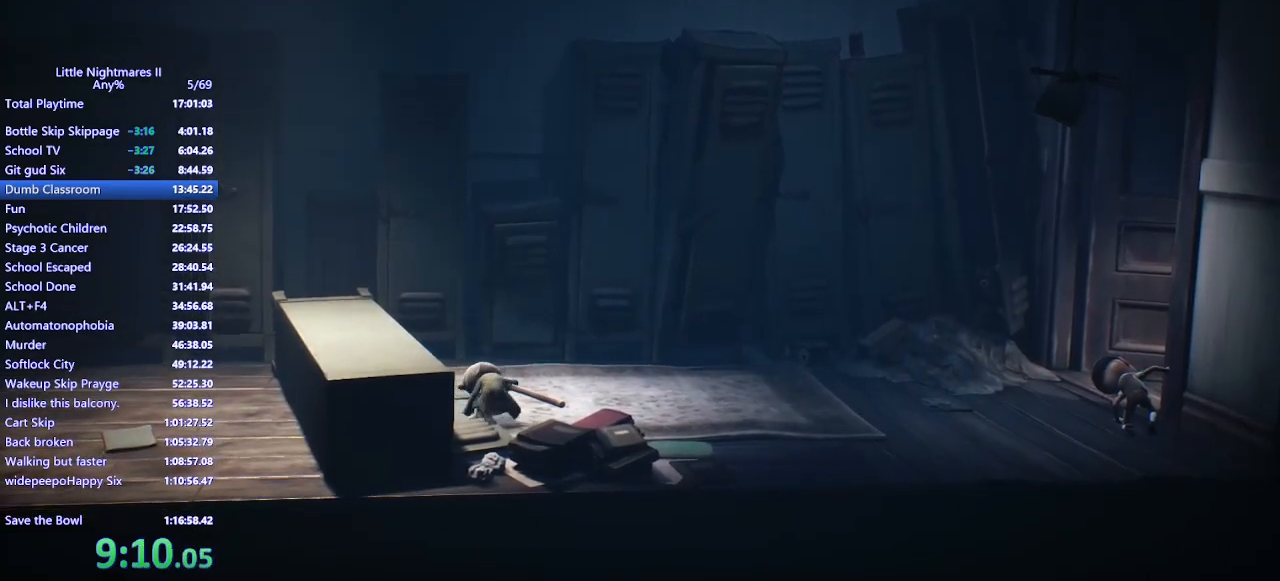
{"keys": ["d", "w"], "mouse": ["mb4"], "events": [[133, "w", "up"], [233, "w", "down"]]}